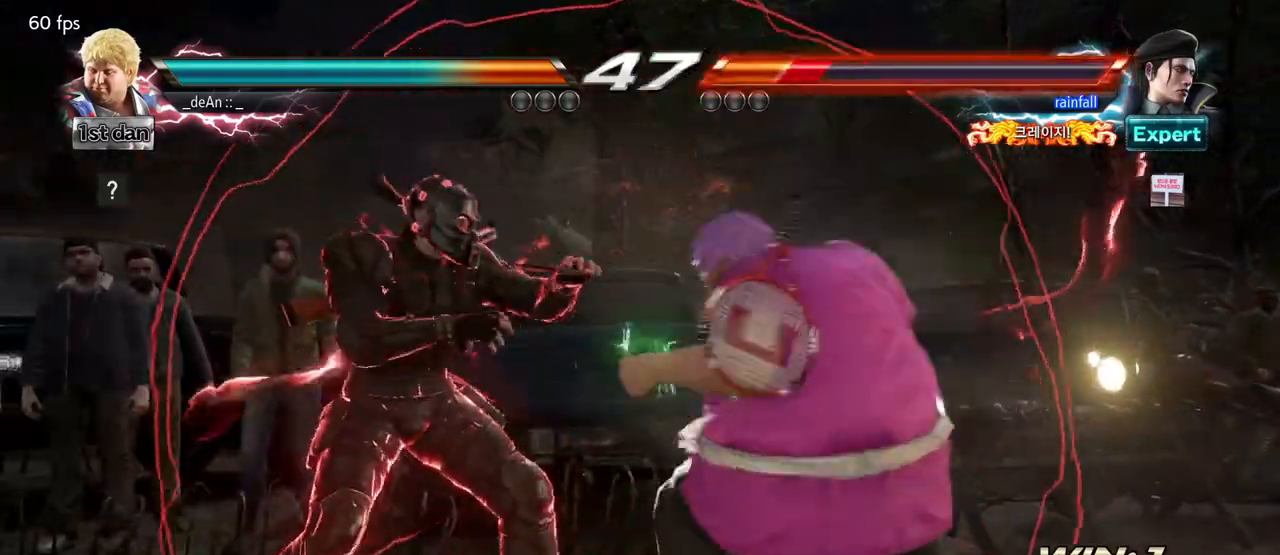
Gameplay with a controller (arcade stick); each line is a JSON object with the inputs held at the frame after it (dt_ms = milliseconds from this image to that frame). "events" lists button and stick changes between this image and that frame as [ms after this image, input, new state], when the widget could be followed in between. Not read: L3 R3 SQUARE.
{"dt_ms": 500, "buttons": [], "left_stick": "center", "events": [[67, "left_stick", "center"], [117, "CIRCLE", "up"], [167, "CIRCLE", "down"], [483, "CIRCLE", "up"]]}
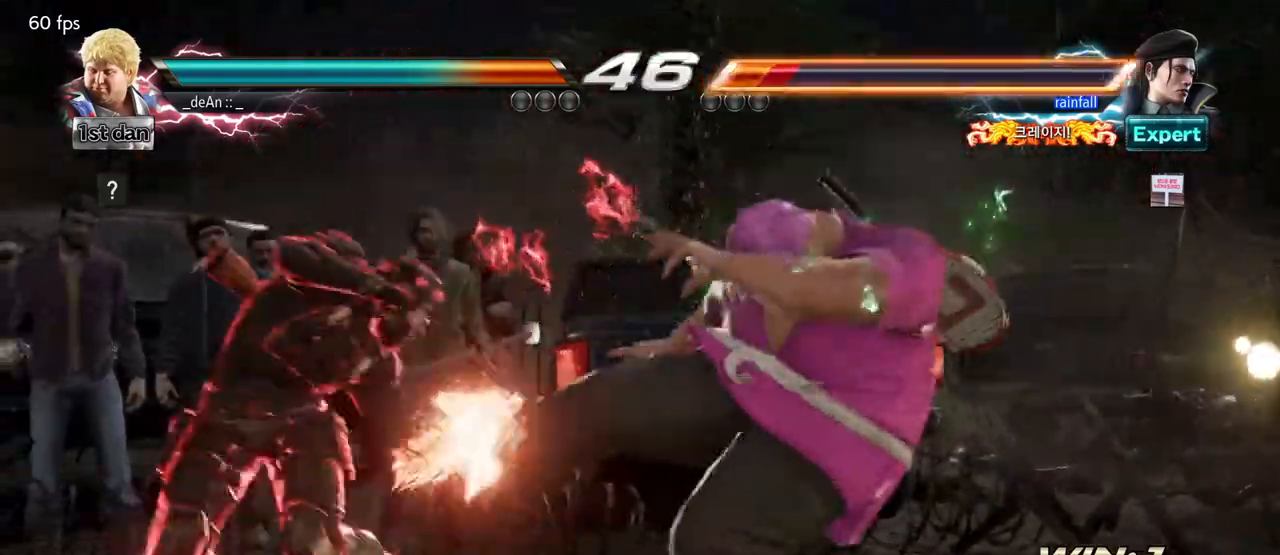
{"dt_ms": 500, "buttons": [], "left_stick": "left", "events": [[300, "left_stick", "left"], [350, "TRIANGLE", "down"], [433, "TRIANGLE", "up"]]}
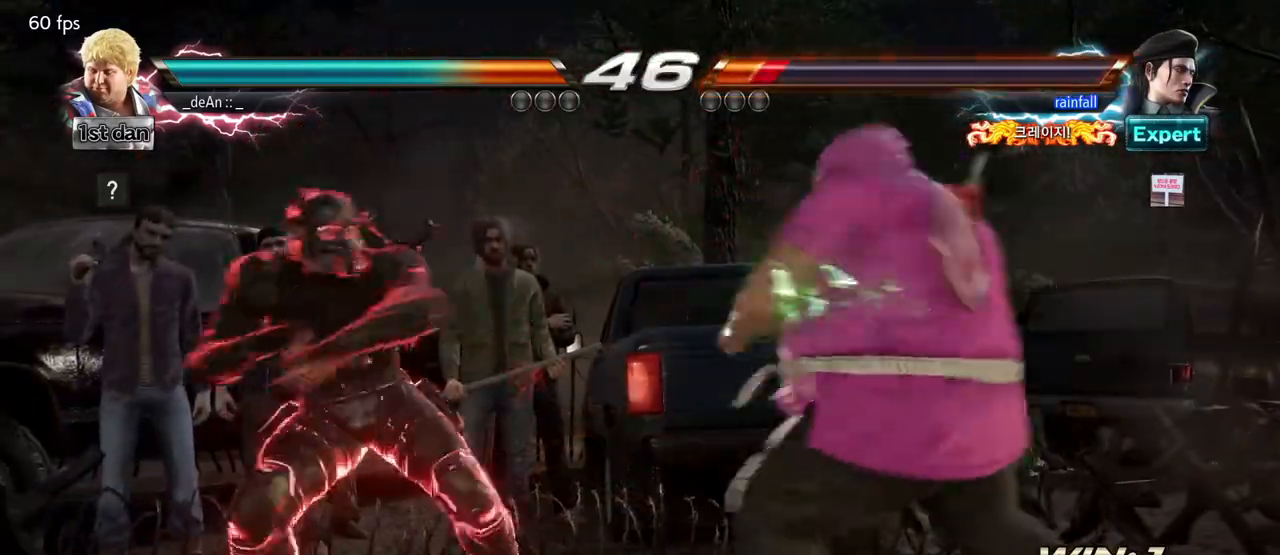
{"dt_ms": 500, "buttons": [], "left_stick": "center"}
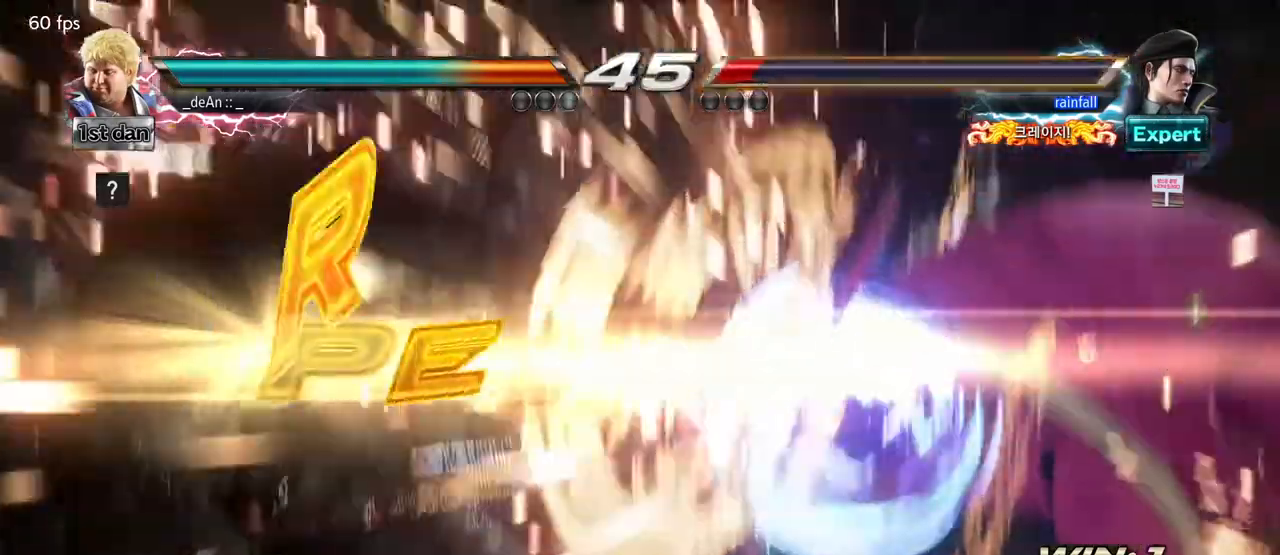
{"dt_ms": 500, "buttons": [], "left_stick": "center", "events": []}
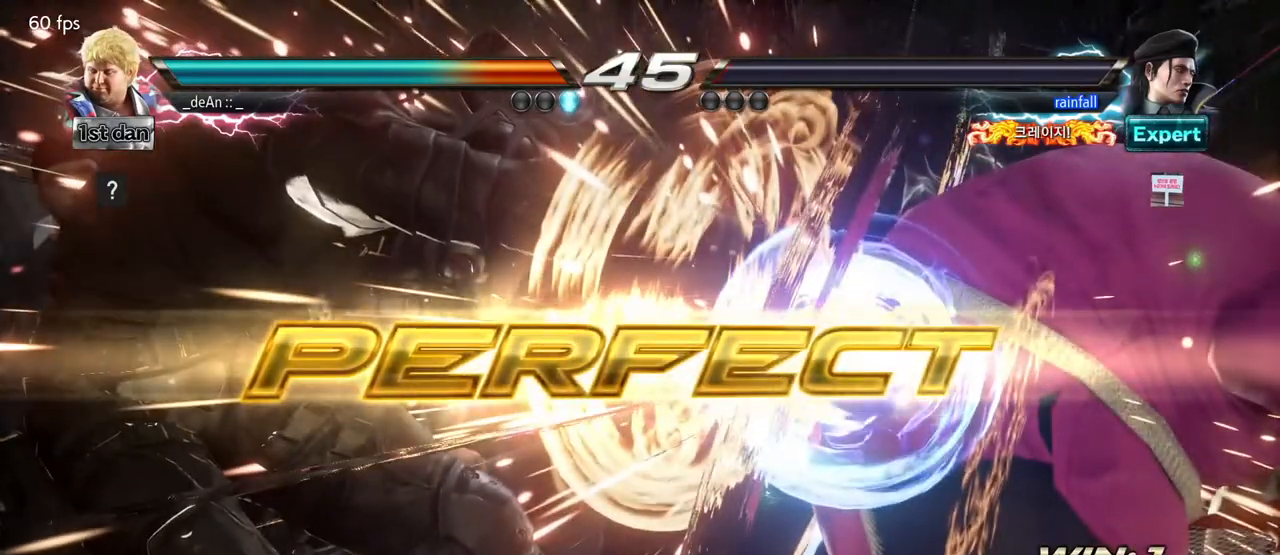
{"dt_ms": 500, "buttons": [], "left_stick": "center", "events": []}
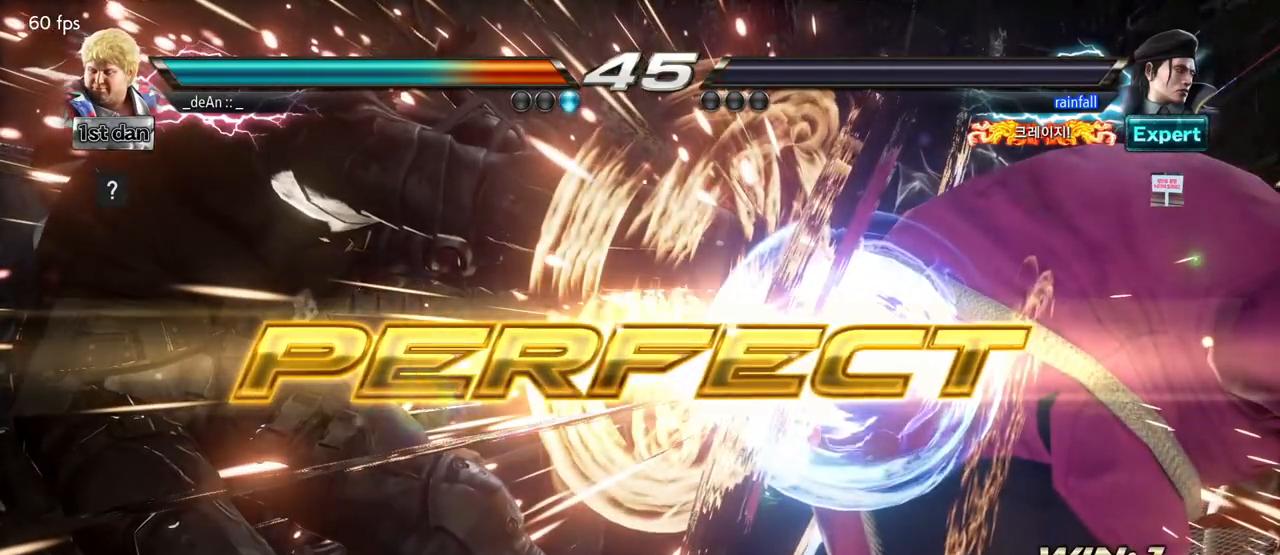
{"dt_ms": 500, "buttons": [], "left_stick": "center", "events": []}
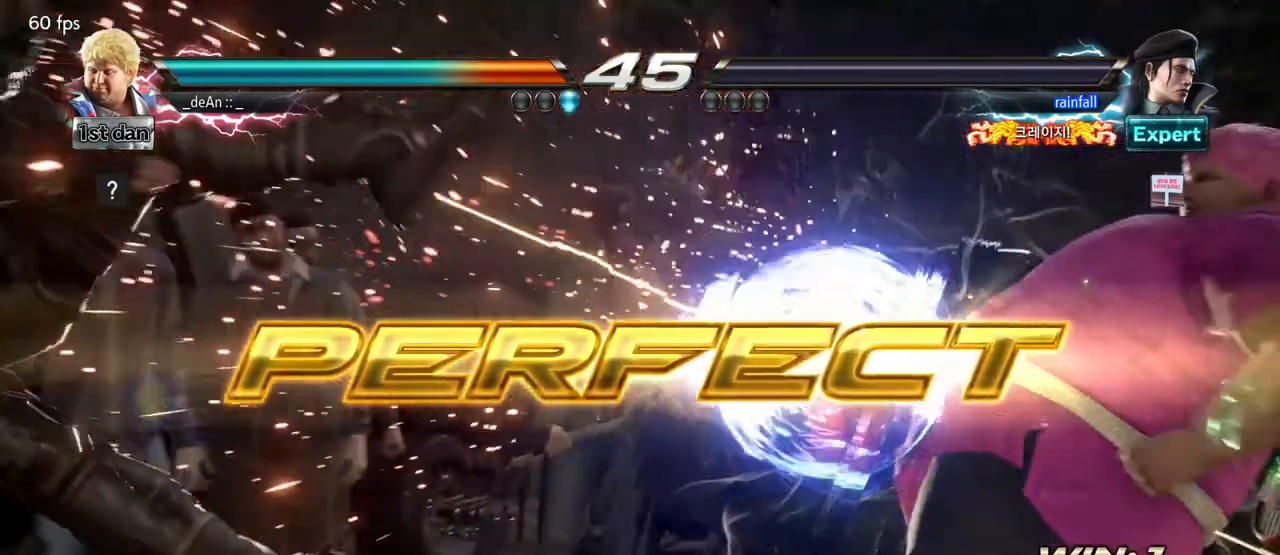
{"dt_ms": 500, "buttons": [], "left_stick": "left", "events": [[50, "left_stick", "left"], [167, "left_stick", "center"], [233, "left_stick", "left"], [333, "left_stick", "down"], [450, "left_stick", "left"]]}
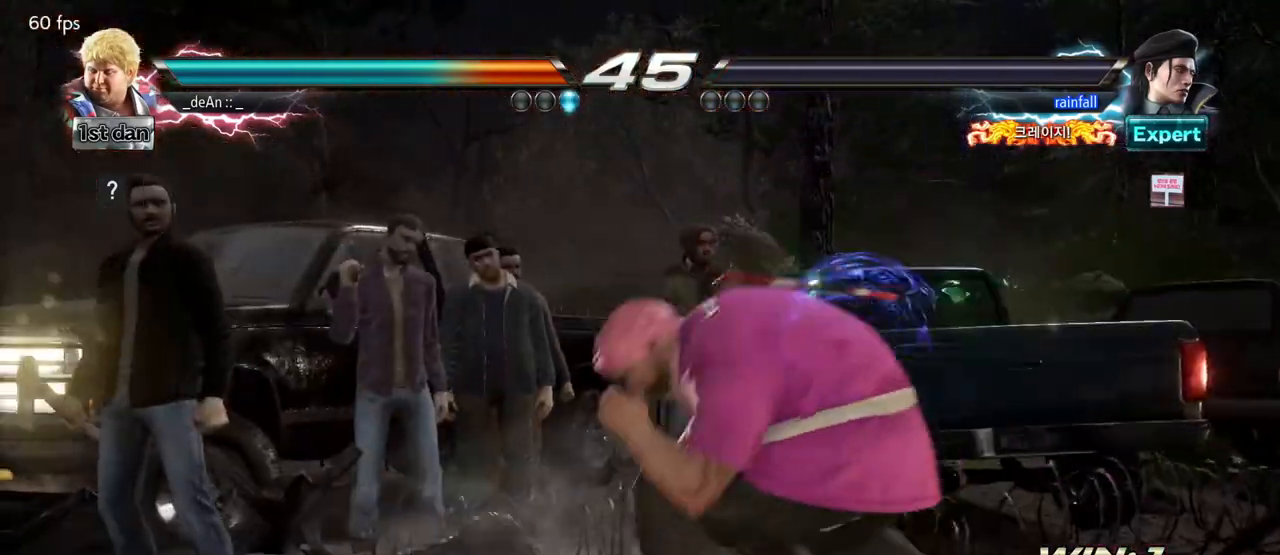
{"dt_ms": 500, "buttons": [], "left_stick": "center", "events": [[217, "left_stick", "center"]]}
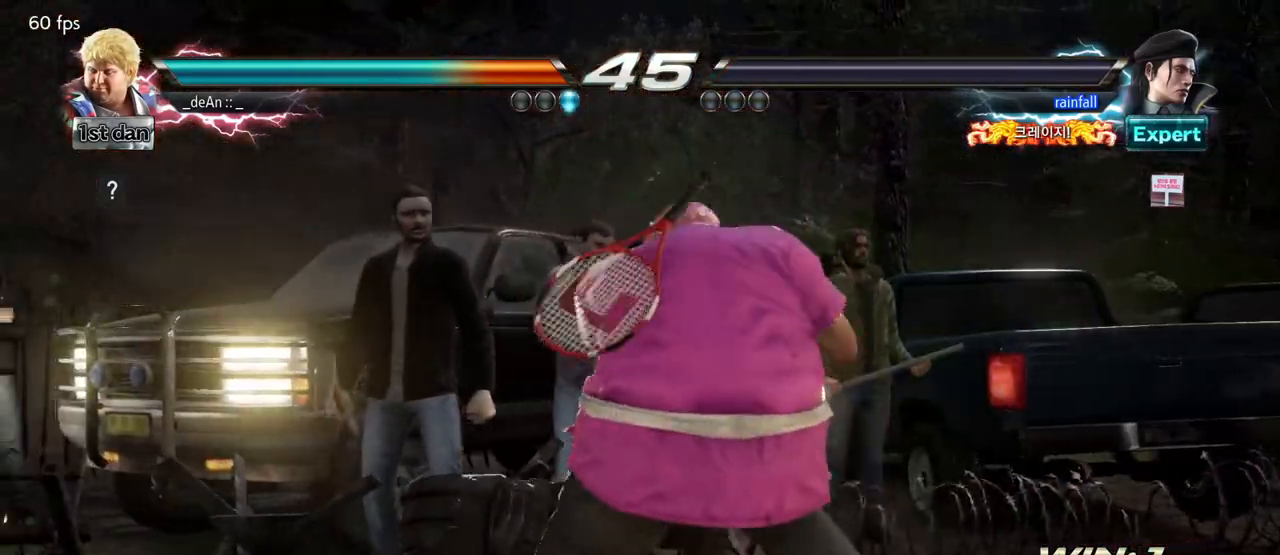
{"dt_ms": 500, "buttons": [], "left_stick": "center", "events": []}
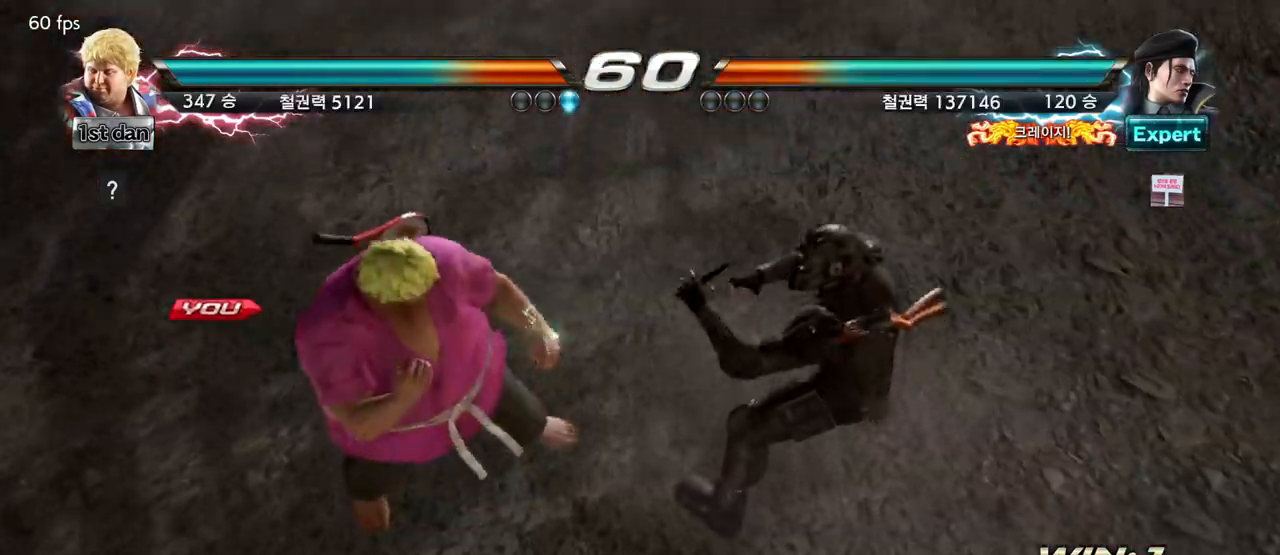
{"dt_ms": 500, "buttons": [], "left_stick": "center", "events": []}
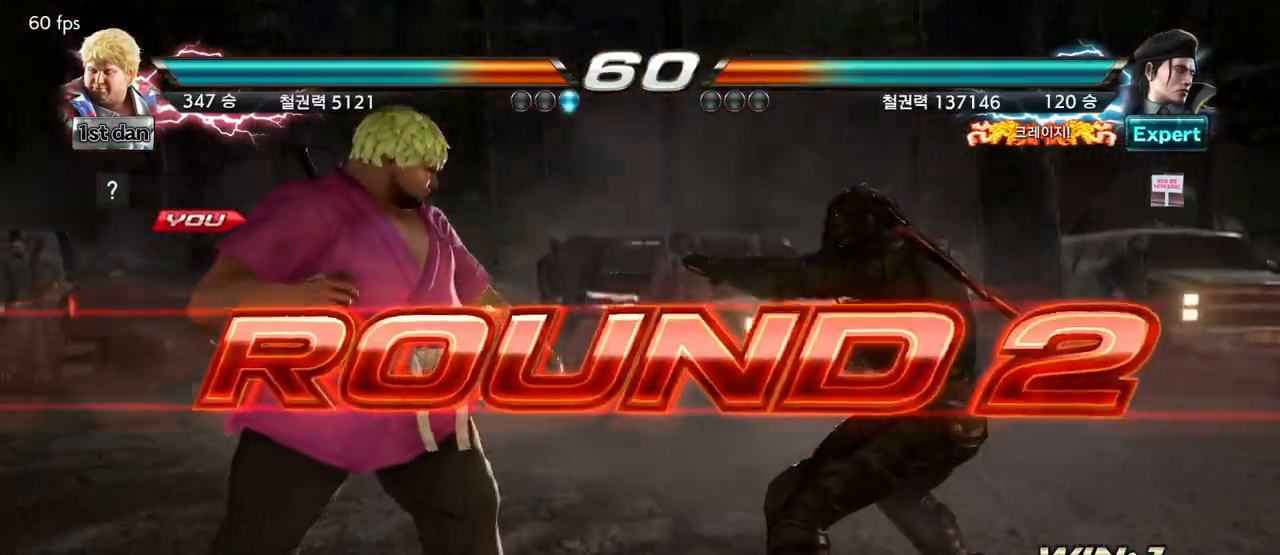
{"dt_ms": 500, "buttons": [], "left_stick": "center", "events": []}
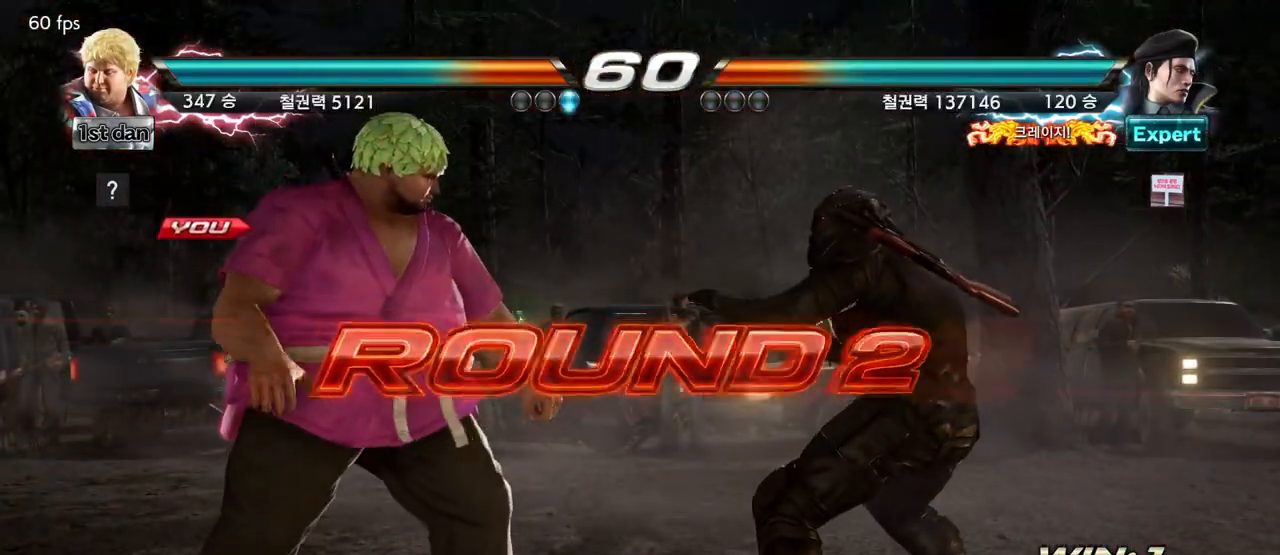
{"dt_ms": 500, "buttons": [], "left_stick": "center", "events": []}
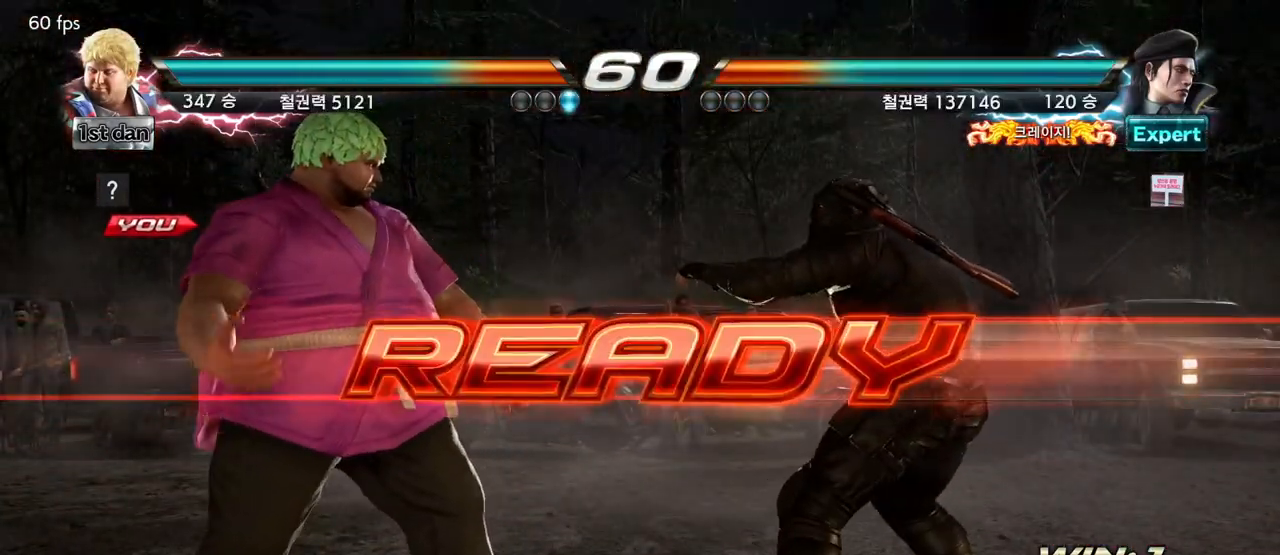
{"dt_ms": 500, "buttons": [], "left_stick": "center", "events": []}
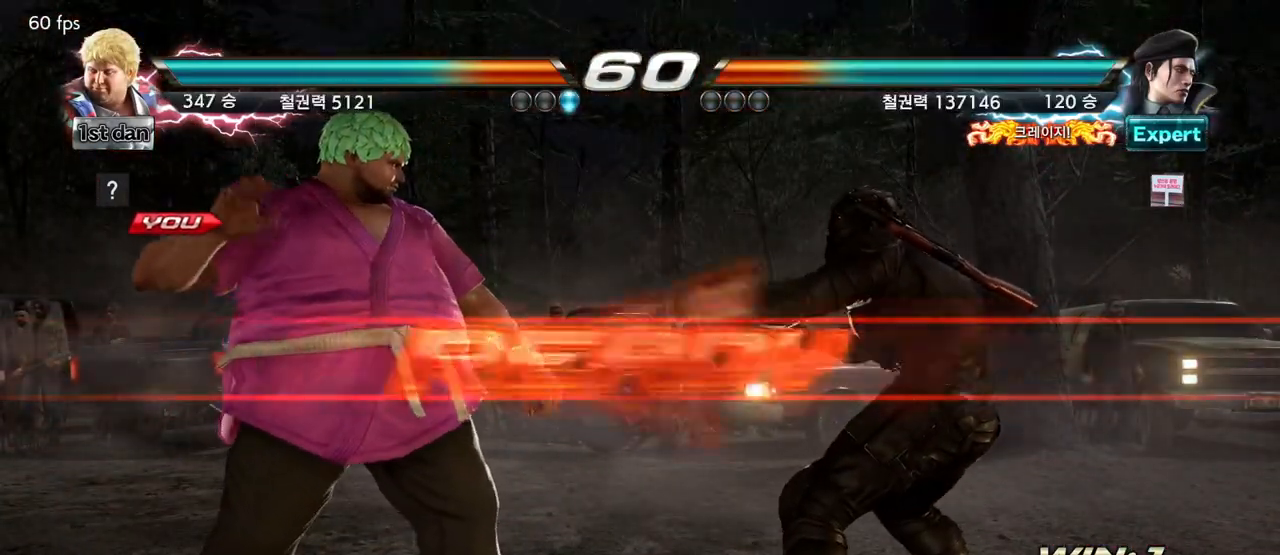
{"dt_ms": 500, "buttons": [], "left_stick": "center", "events": []}
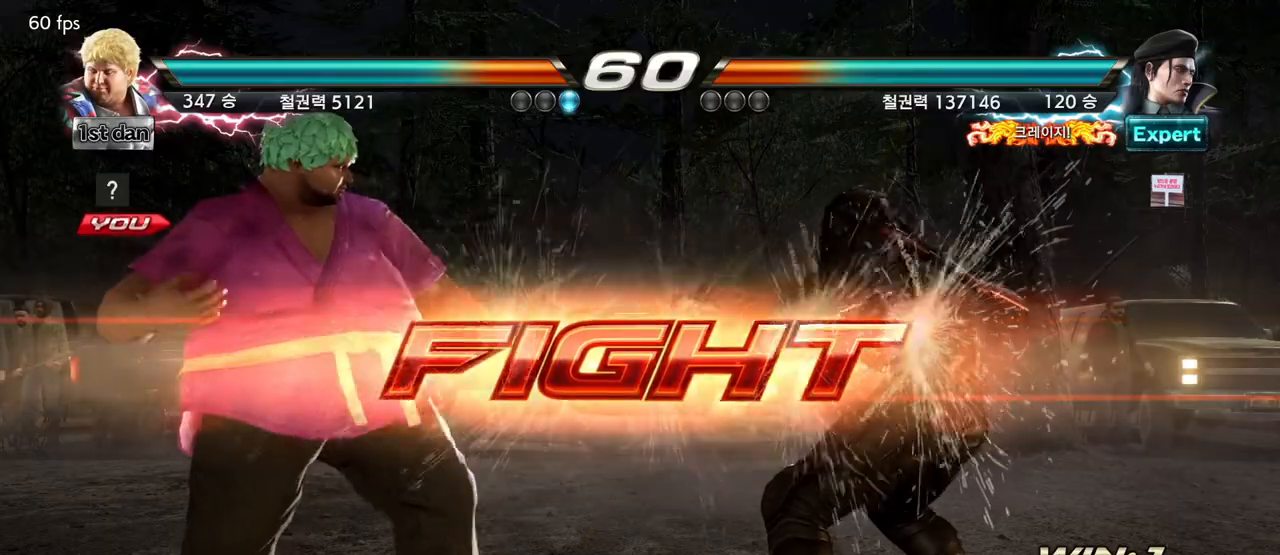
{"dt_ms": 500, "buttons": ["CIRCLE"], "left_stick": "center", "events": [[50, "left_stick", "down"], [83, "CROSS", "down"], [167, "CIRCLE", "down"], [183, "CROSS", "up"], [250, "left_stick", "center"]]}
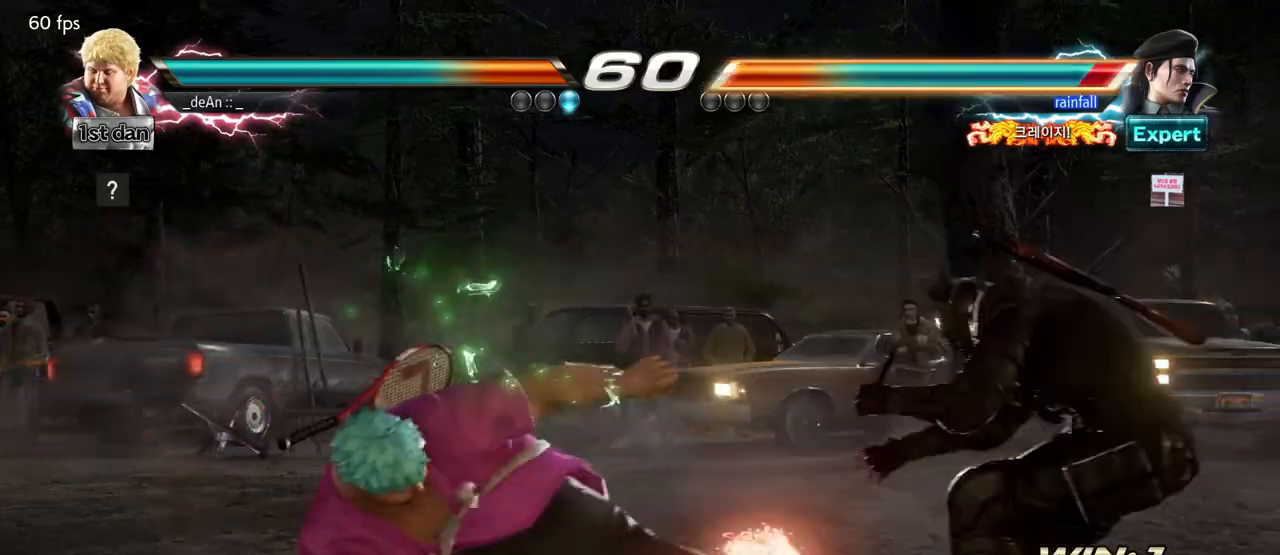
{"dt_ms": 500, "buttons": [], "left_stick": "left", "events": [[33, "CIRCLE", "up"], [483, "left_stick", "left"]]}
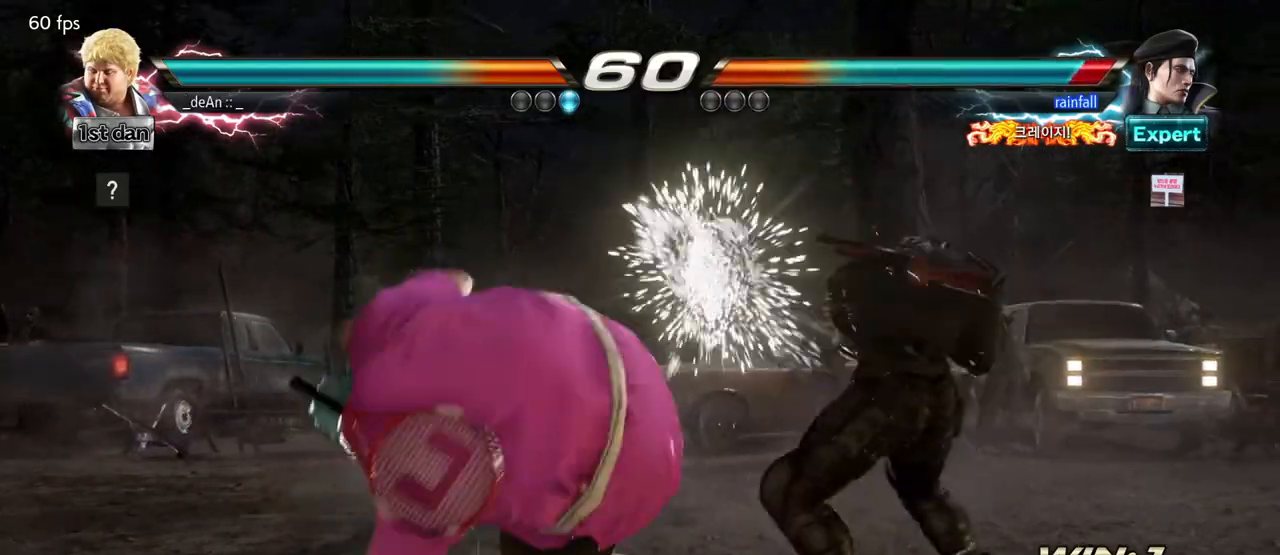
{"dt_ms": 500, "buttons": [], "left_stick": "left", "events": []}
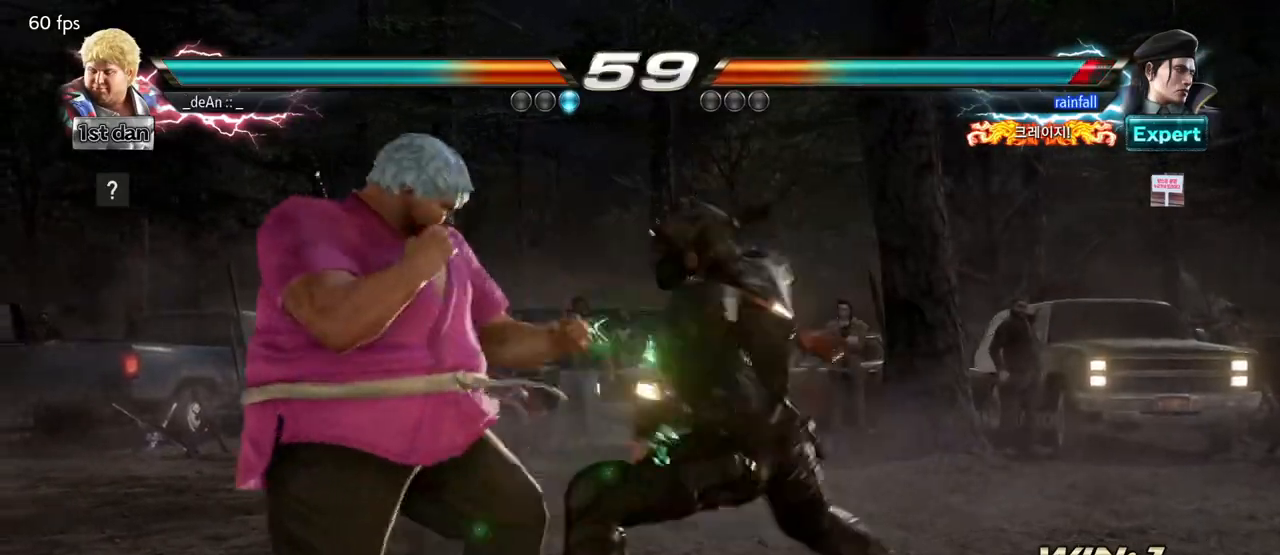
{"dt_ms": 500, "buttons": [], "left_stick": "center", "events": [[300, "left_stick", "center"]]}
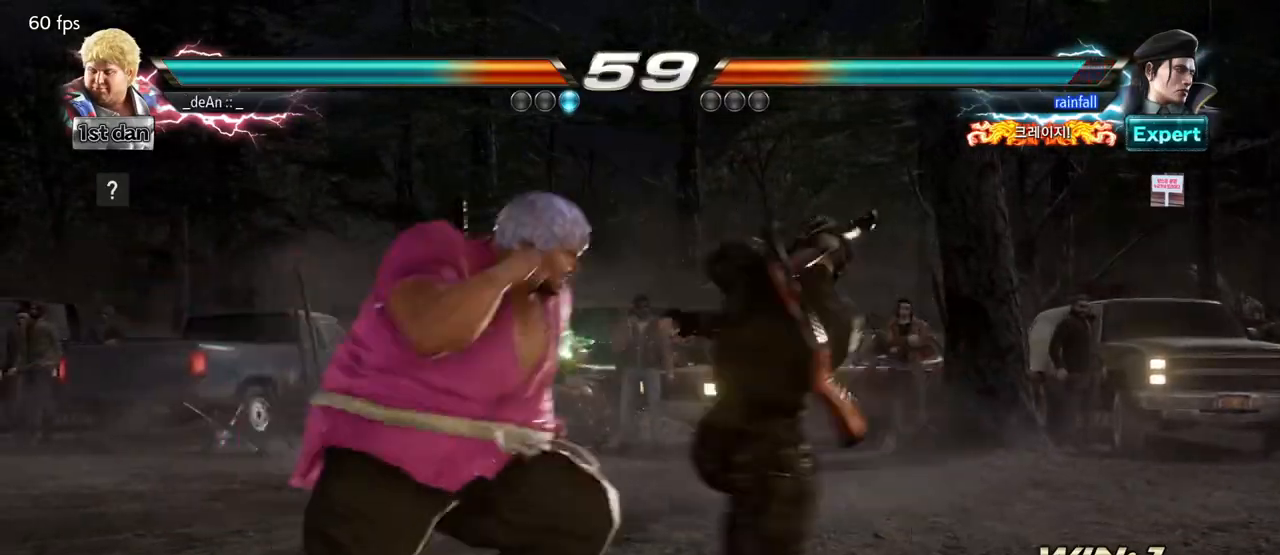
{"dt_ms": 500, "buttons": [], "left_stick": "left", "events": [[167, "left_stick", "left"], [233, "TRIANGLE", "down"], [300, "TRIANGLE", "up"], [350, "TRIANGLE", "down"], [450, "TRIANGLE", "up"]]}
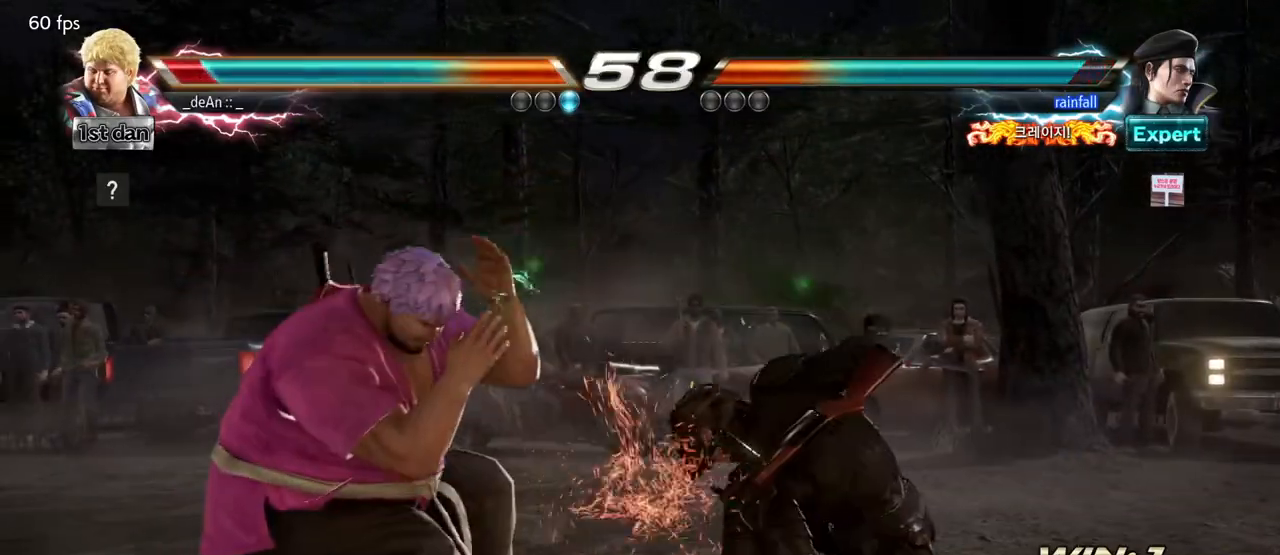
{"dt_ms": 500, "buttons": [], "left_stick": "left", "events": []}
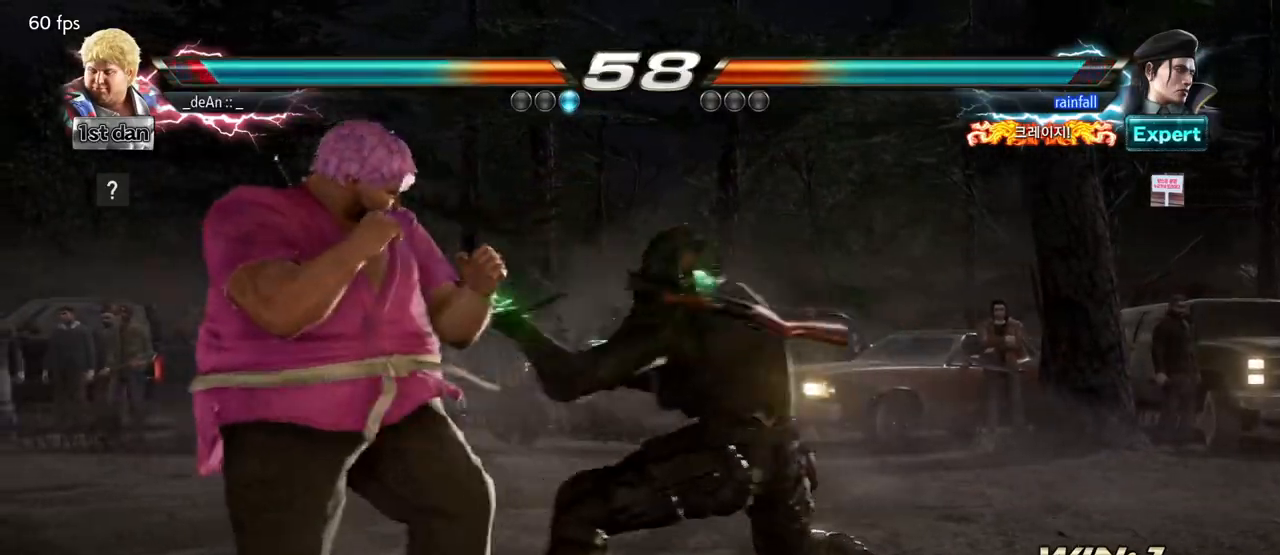
{"dt_ms": 500, "buttons": [], "left_stick": "left", "events": []}
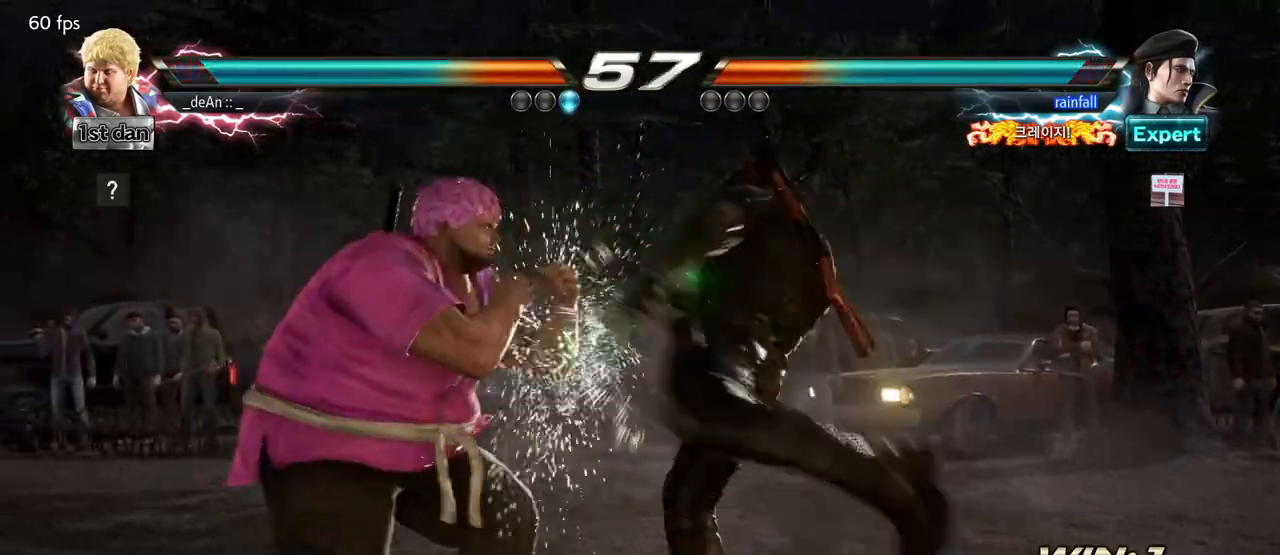
{"dt_ms": 500, "buttons": [], "left_stick": "center", "events": [[333, "left_stick", "center"]]}
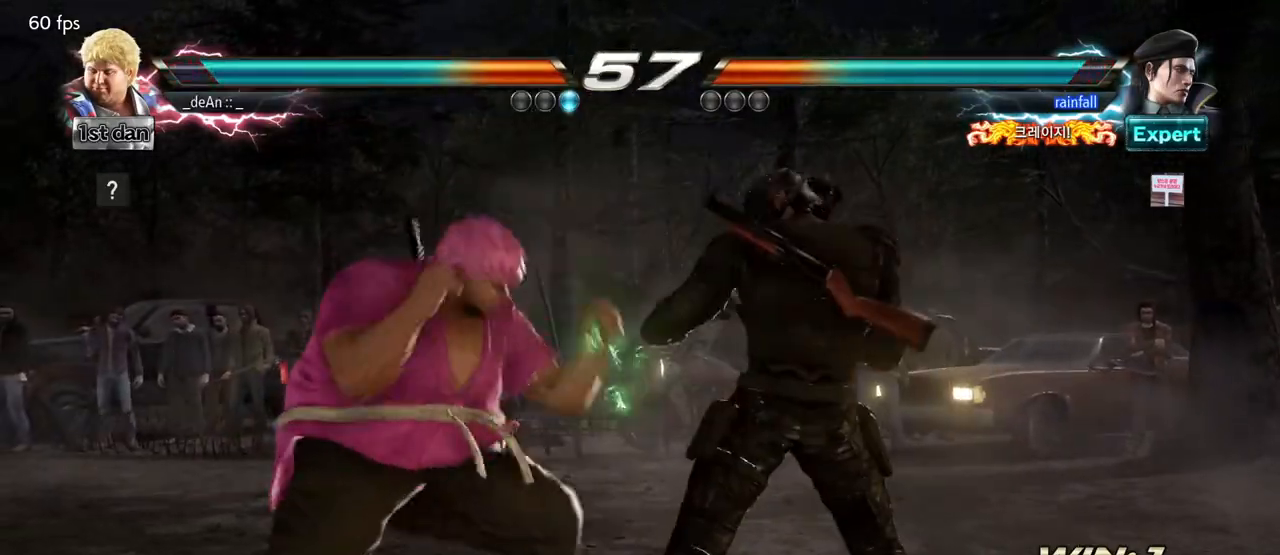
{"dt_ms": 500, "buttons": ["TRIANGLE"], "left_stick": "left", "events": [[167, "left_stick", "left"], [333, "TRIANGLE", "down"], [400, "TRIANGLE", "up"], [450, "TRIANGLE", "down"]]}
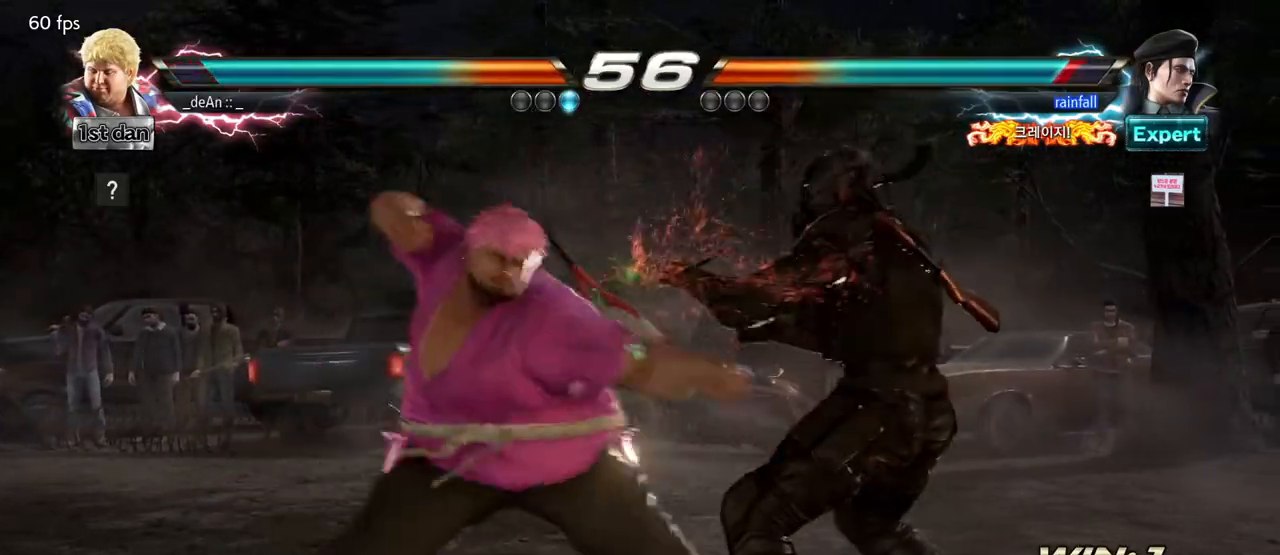
{"dt_ms": 500, "buttons": [], "left_stick": "center", "events": [[67, "TRIANGLE", "up"], [400, "left_stick", "center"]]}
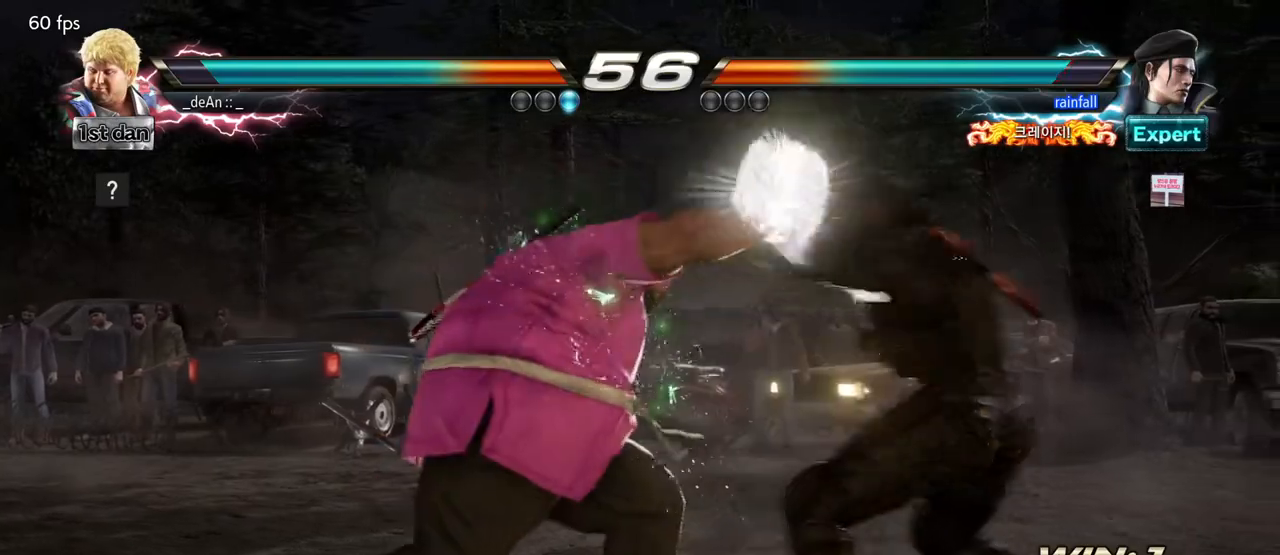
{"dt_ms": 500, "buttons": [], "left_stick": "center", "events": []}
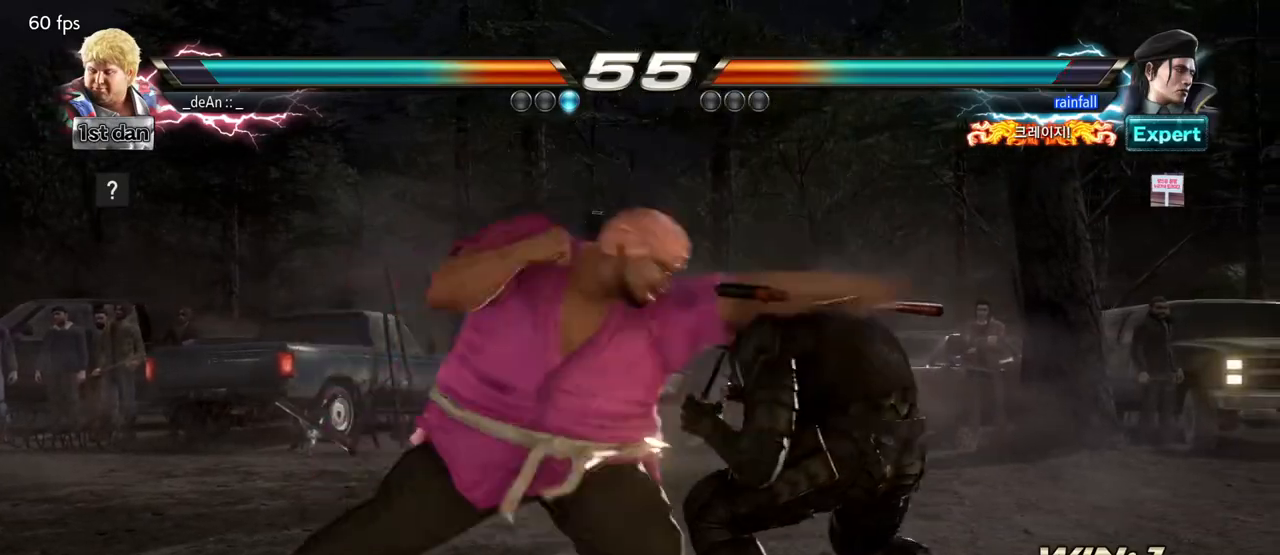
{"dt_ms": 500, "buttons": [], "left_stick": "center", "events": []}
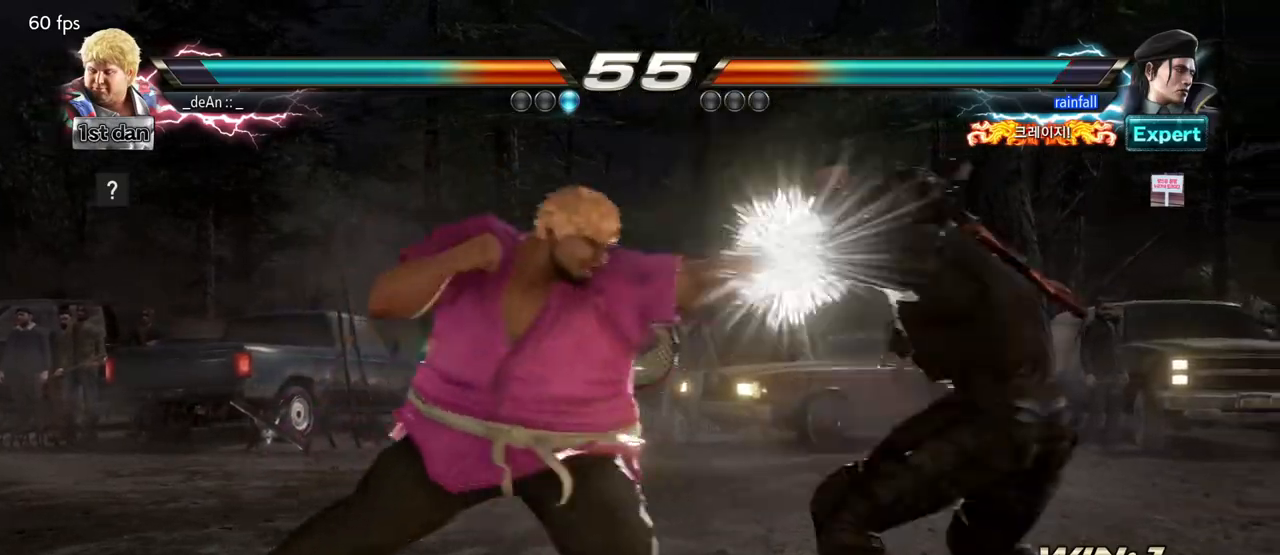
{"dt_ms": 1000, "buttons": ["TRIANGLE"], "left_stick": "left", "events": [[50, "left_stick", "left"], [183, "TRIANGLE", "down"], [350, "TRIANGLE", "up"], [767, "TRIANGLE", "down"], [833, "TRIANGLE", "up"], [933, "TRIANGLE", "down"]]}
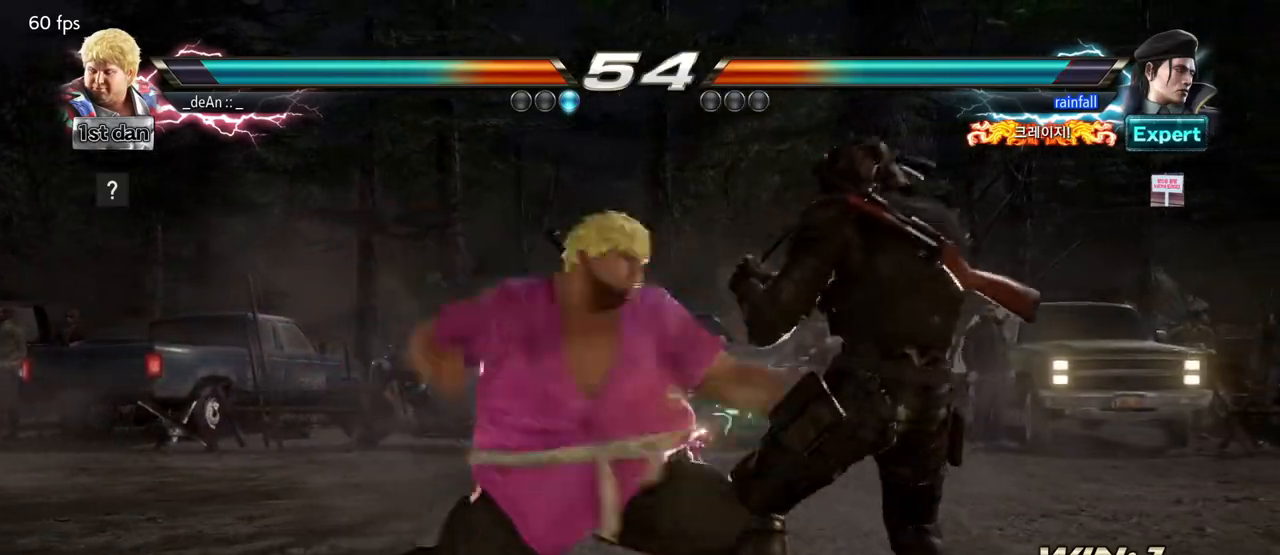
{"dt_ms": 500, "buttons": [], "left_stick": "left", "events": [[50, "TRIANGLE", "up"]]}
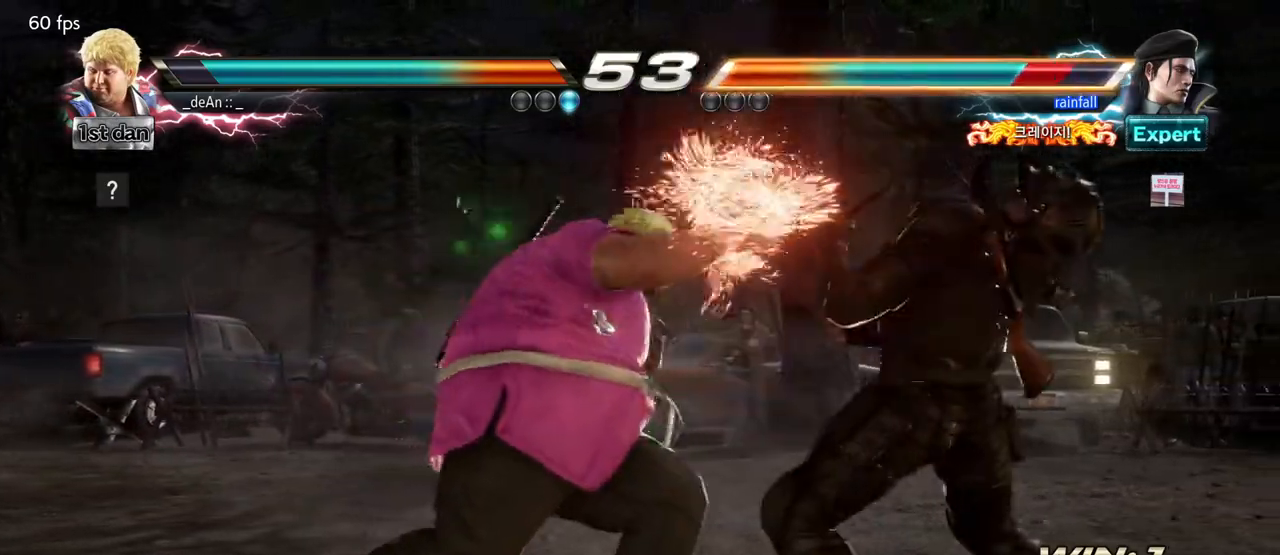
{"dt_ms": 500, "buttons": ["CIRCLE"], "left_stick": "down", "events": [[67, "left_stick", "center"], [400, "left_stick", "down"], [500, "CIRCLE", "down"]]}